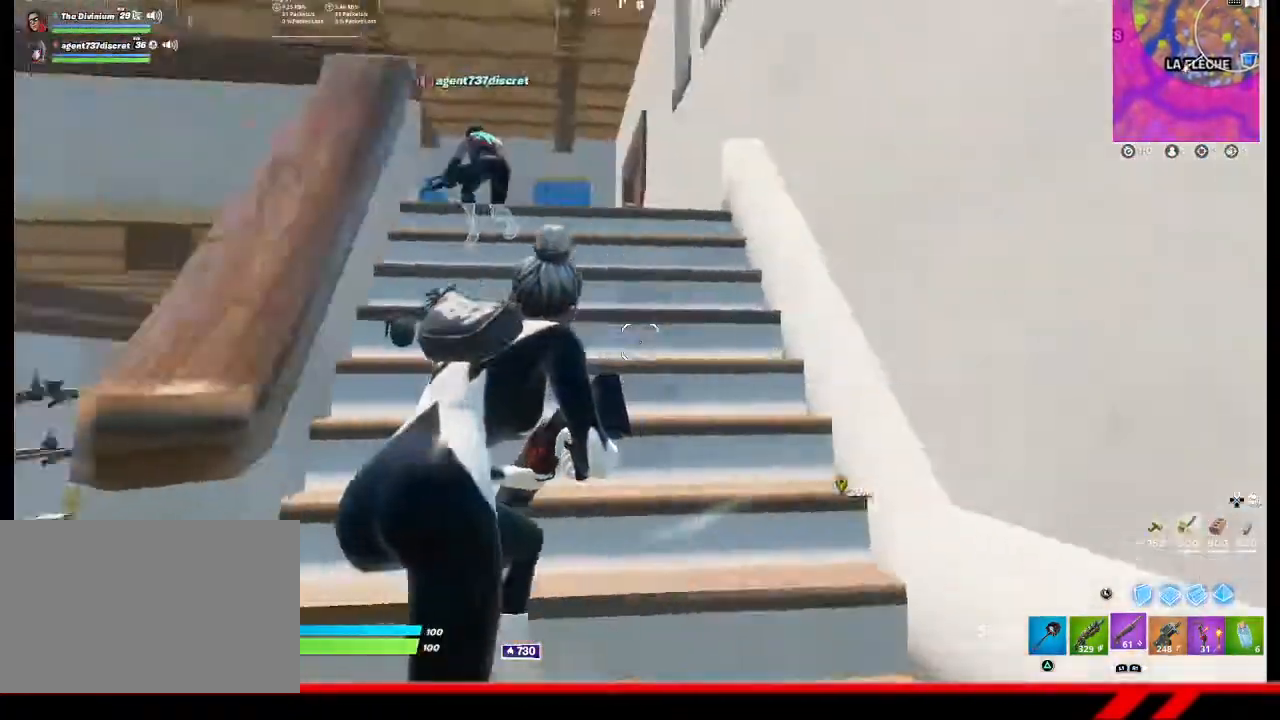
Gameplay with a controller (PlayStation layout); each line is a JSON object with the inputs held at the frame after it. "events" lists button and stick changes between this image and that frame as [ms after this image, input, new state], when the widget could be followed in between.
{"buttons": [], "left_stick": "up-right", "right_stick": "center", "events": [[100, "right_stick", "center"]]}
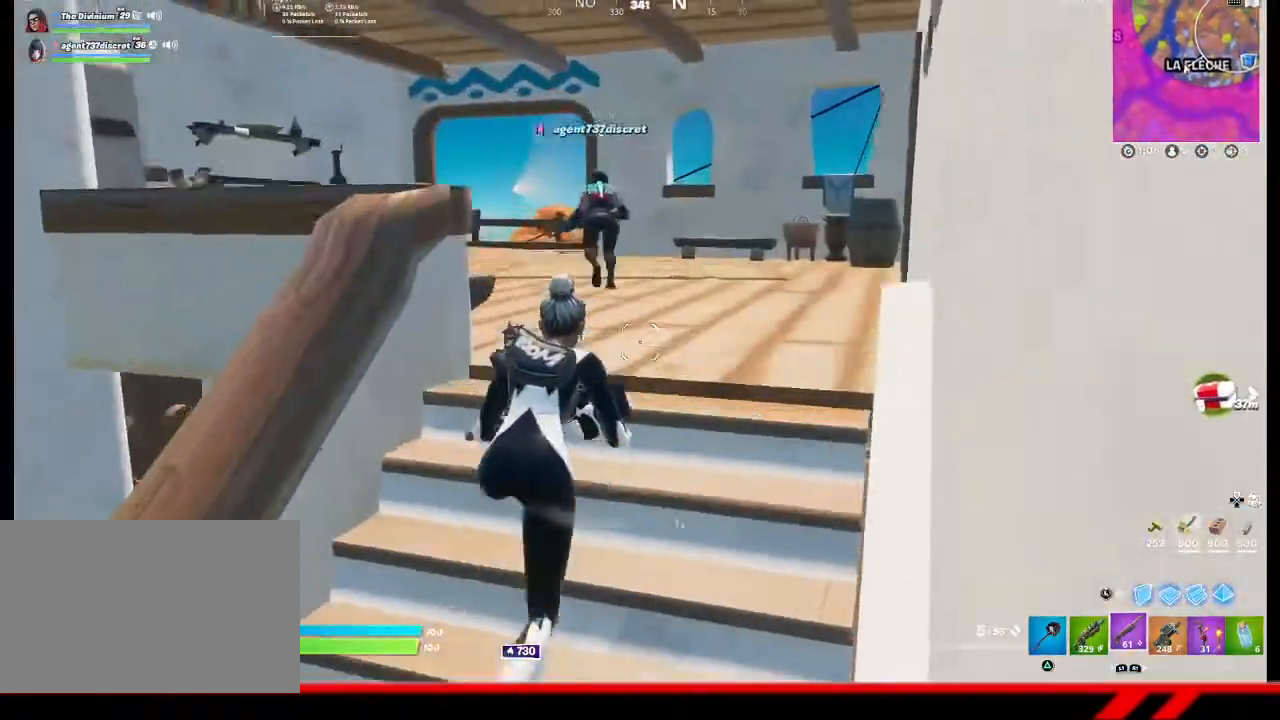
{"buttons": [], "left_stick": "up-right", "right_stick": "center", "events": [[233, "right_stick", "left"], [467, "right_stick", "center"]]}
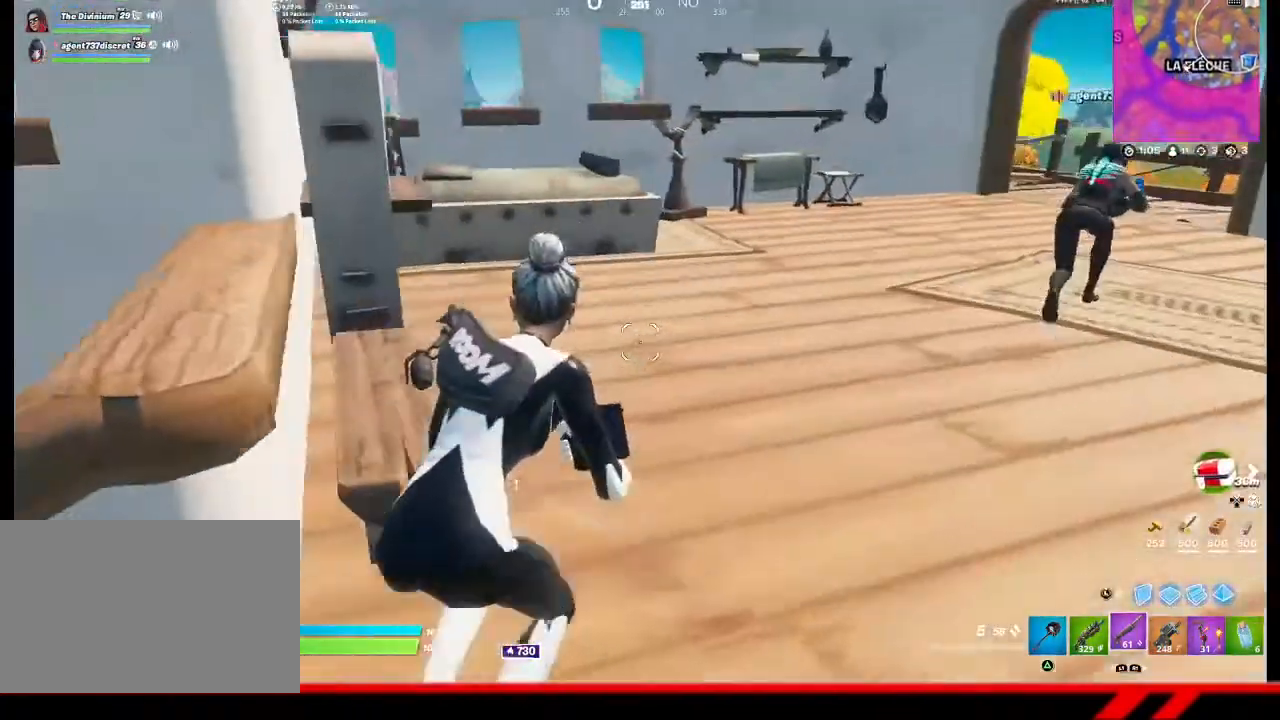
{"buttons": [], "left_stick": "up-right", "right_stick": "center", "events": []}
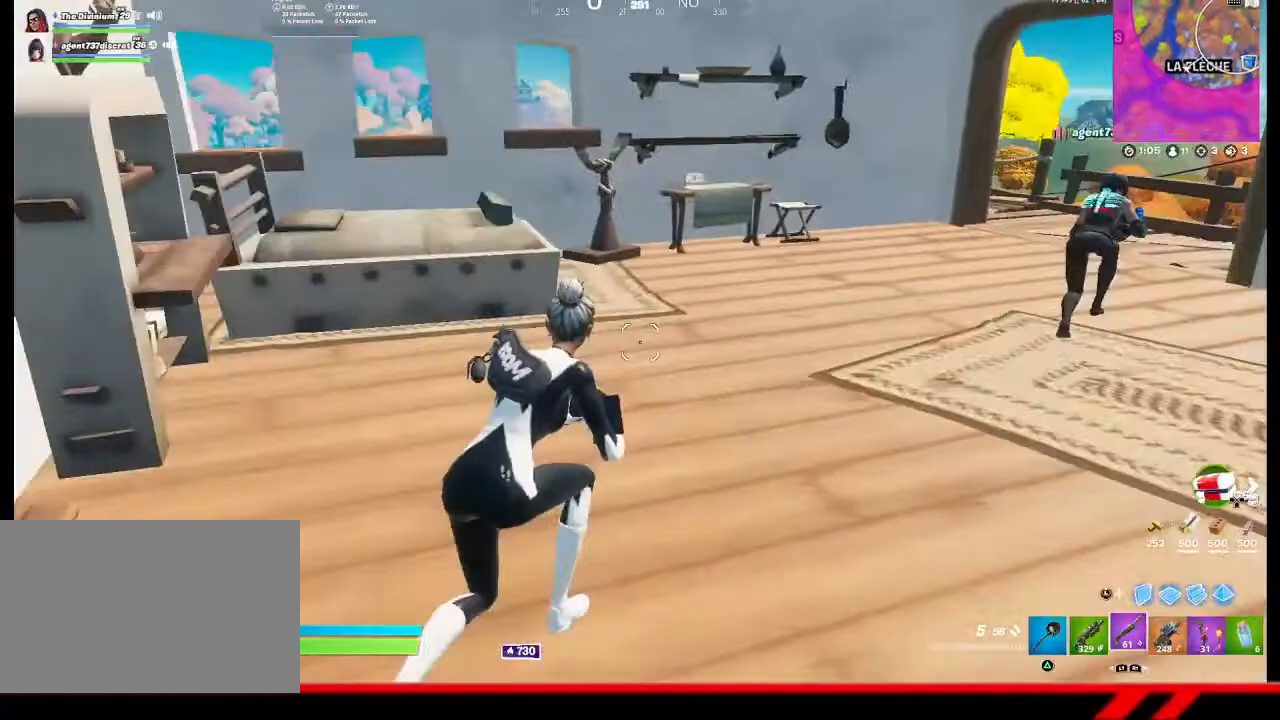
{"buttons": [], "left_stick": "up-right", "right_stick": "center", "events": [[133, "right_stick", "right"], [300, "right_stick", "center"]]}
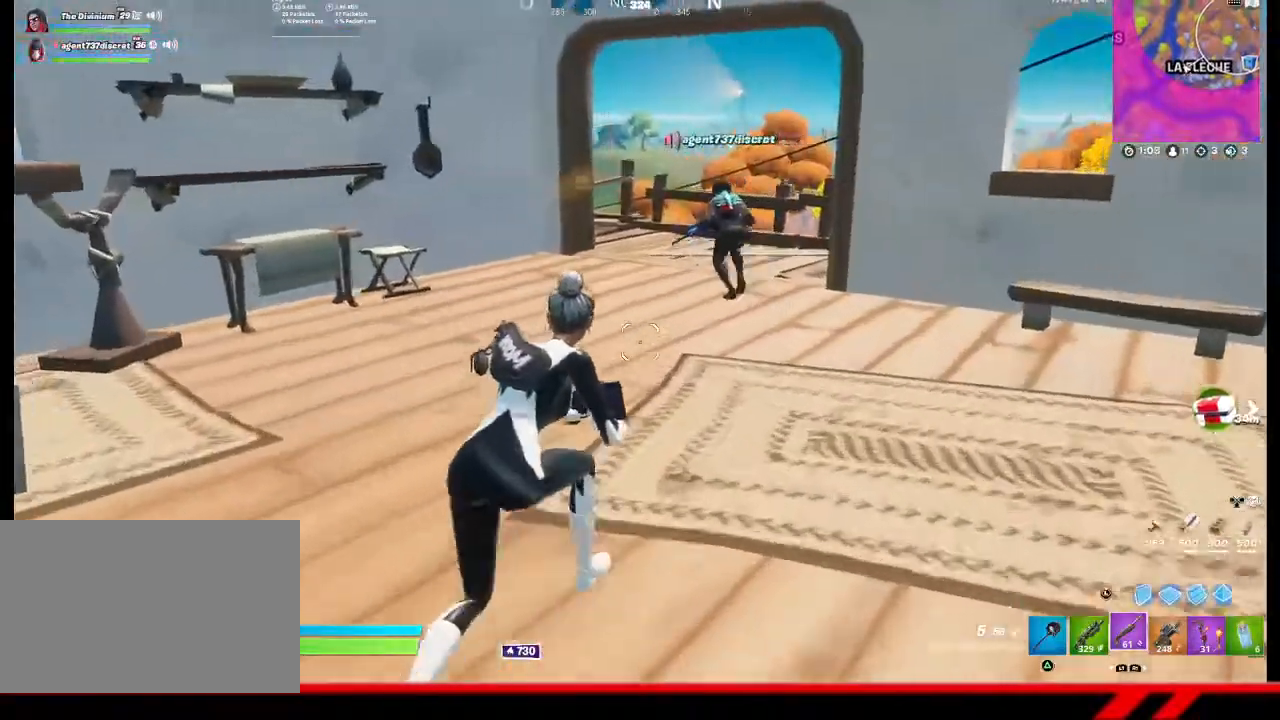
{"buttons": [], "left_stick": "up-right", "right_stick": "center", "events": []}
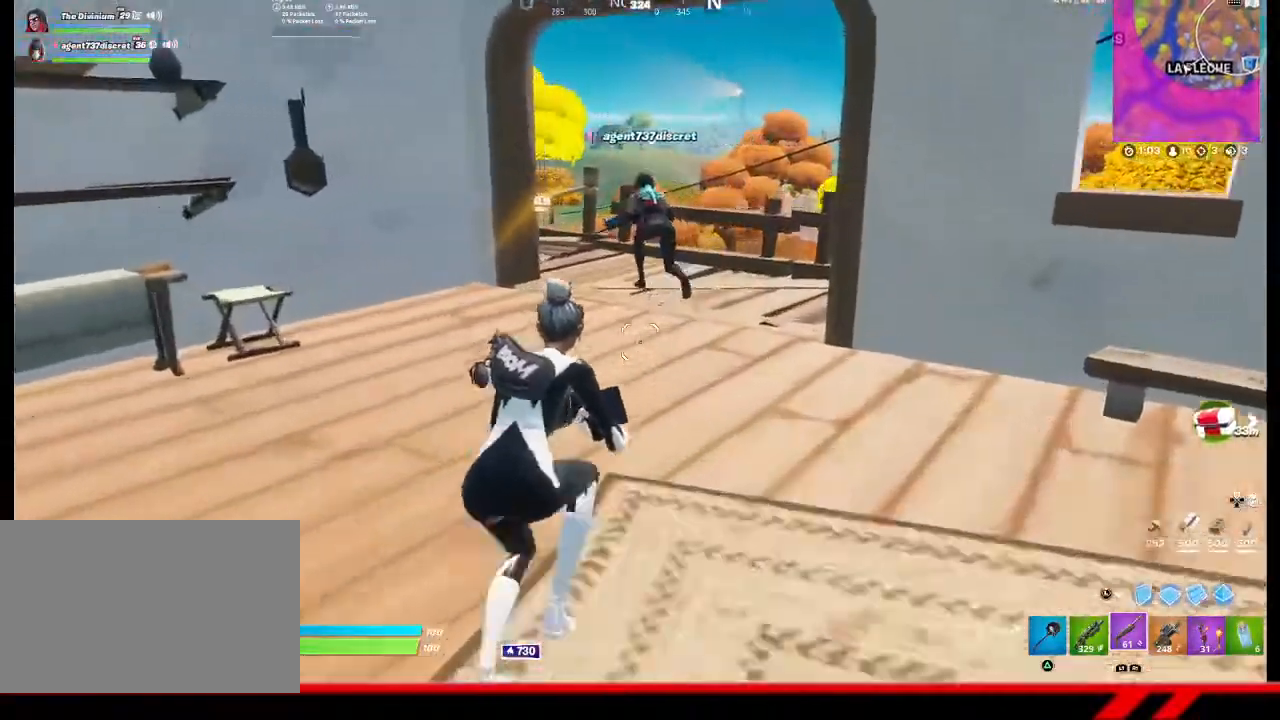
{"buttons": [], "left_stick": "up-right", "right_stick": "center", "events": []}
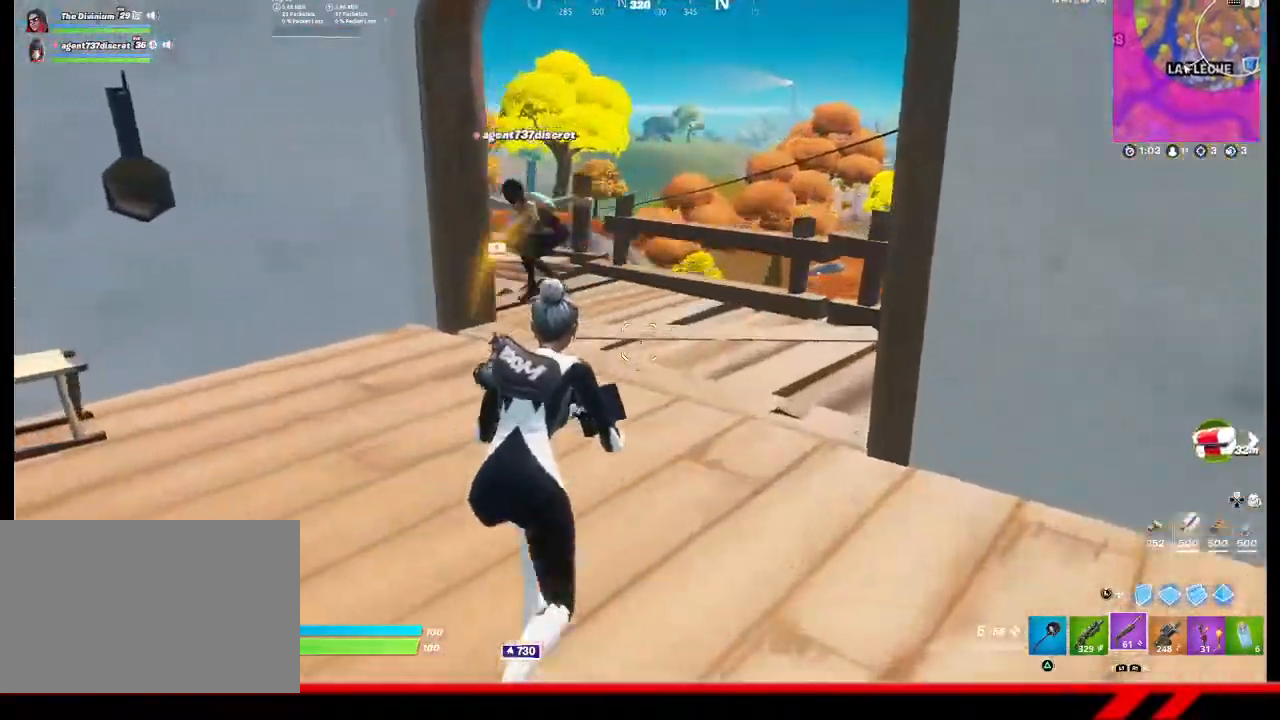
{"buttons": [], "left_stick": "up-right", "right_stick": "center", "events": []}
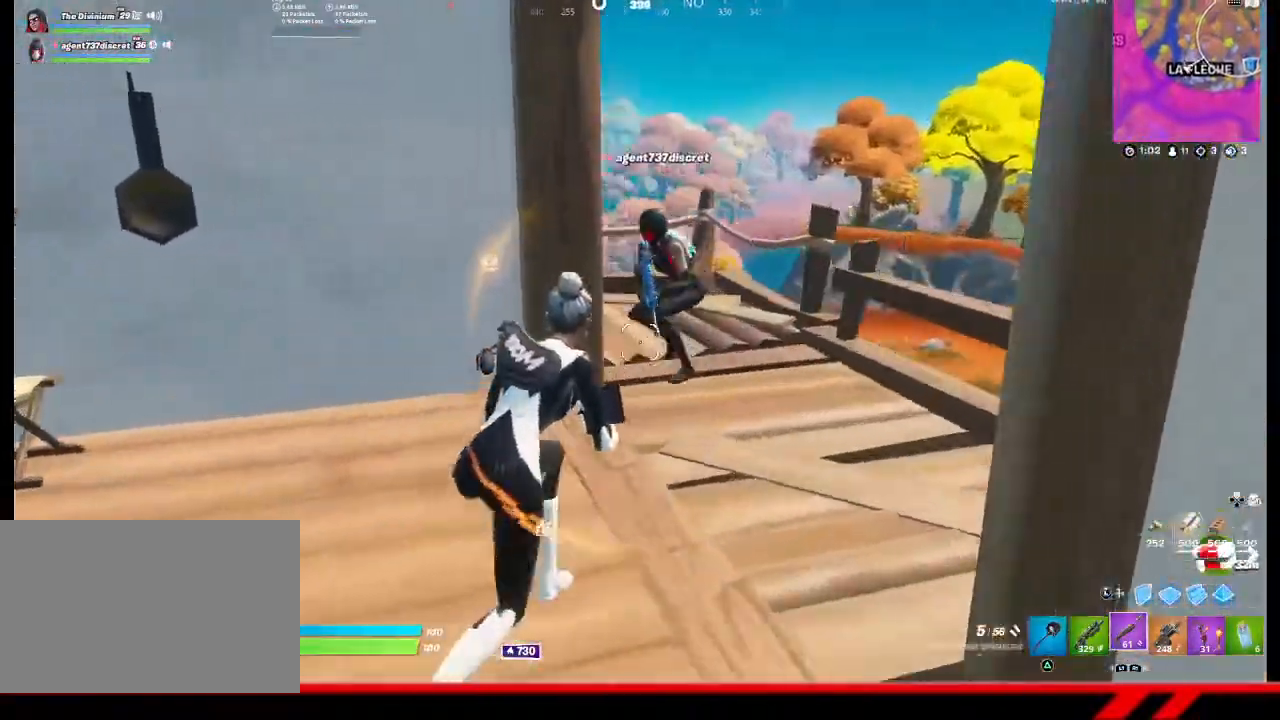
{"buttons": [], "left_stick": "up-right", "right_stick": "center", "events": []}
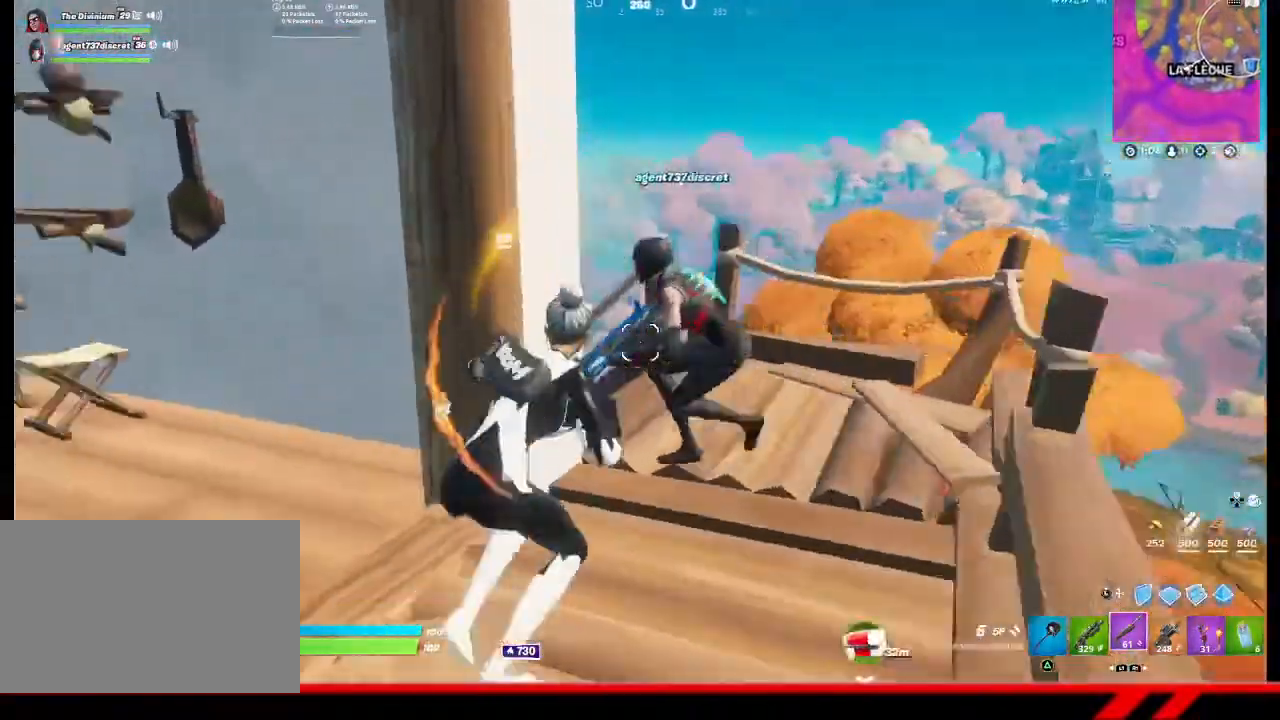
{"buttons": [], "left_stick": "right", "right_stick": "left", "events": [[33, "left_stick", "right"], [133, "right_stick", "left"]]}
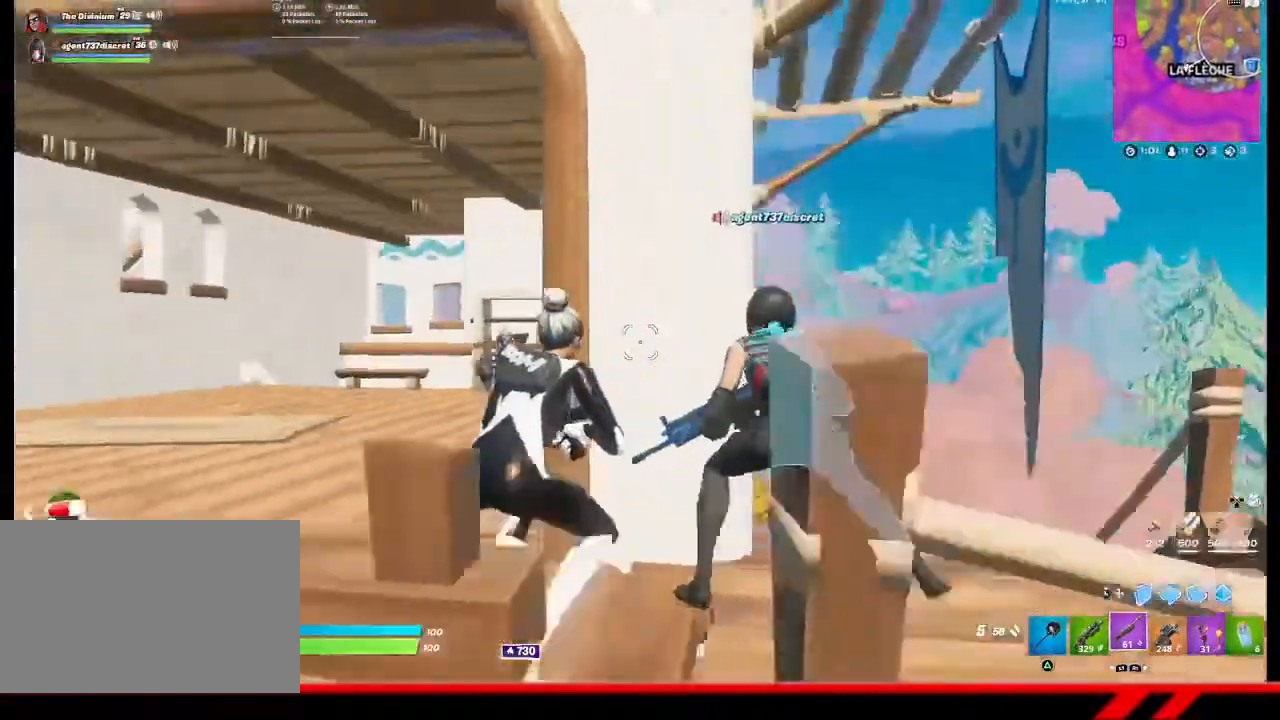
{"buttons": [], "left_stick": "center", "right_stick": "center", "events": [[333, "right_stick", "center"], [400, "left_stick", "center"]]}
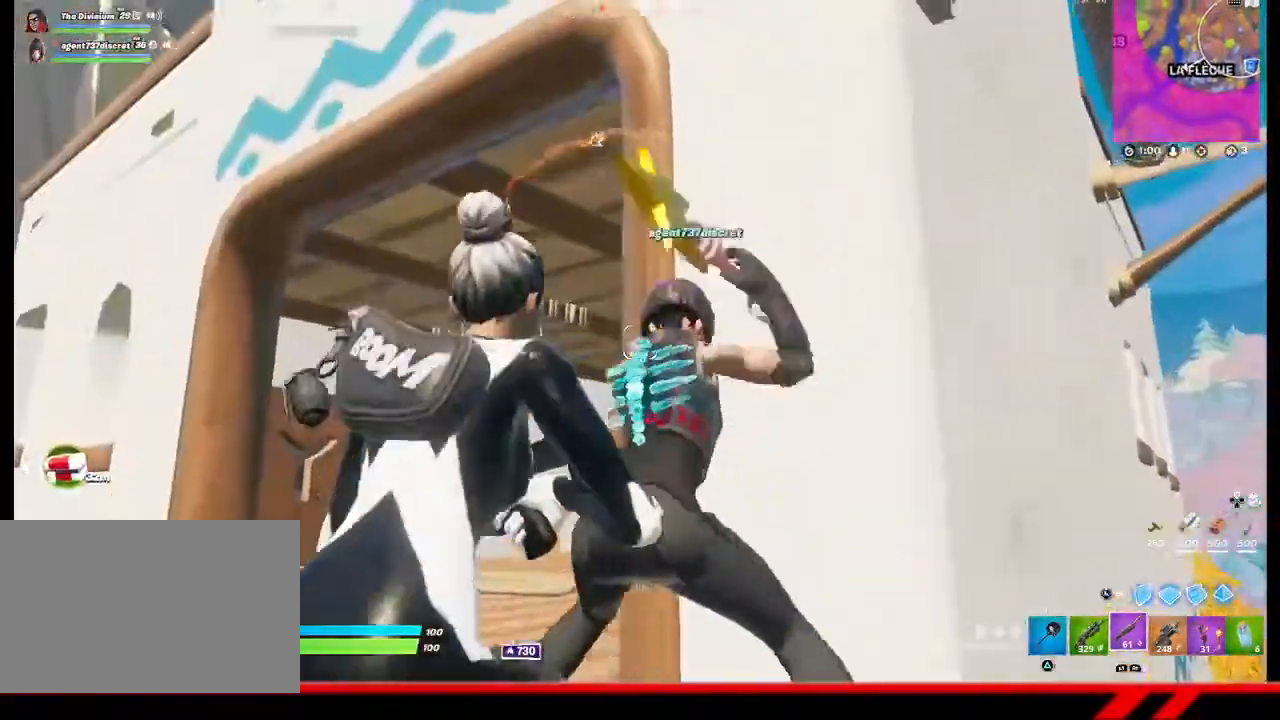
{"buttons": [], "left_stick": "up-left", "right_stick": "down-left", "events": [[33, "right_stick", "up"], [100, "left_stick", "left"], [200, "left_stick", "up-left"], [300, "right_stick", "center"], [467, "right_stick", "down-left"]]}
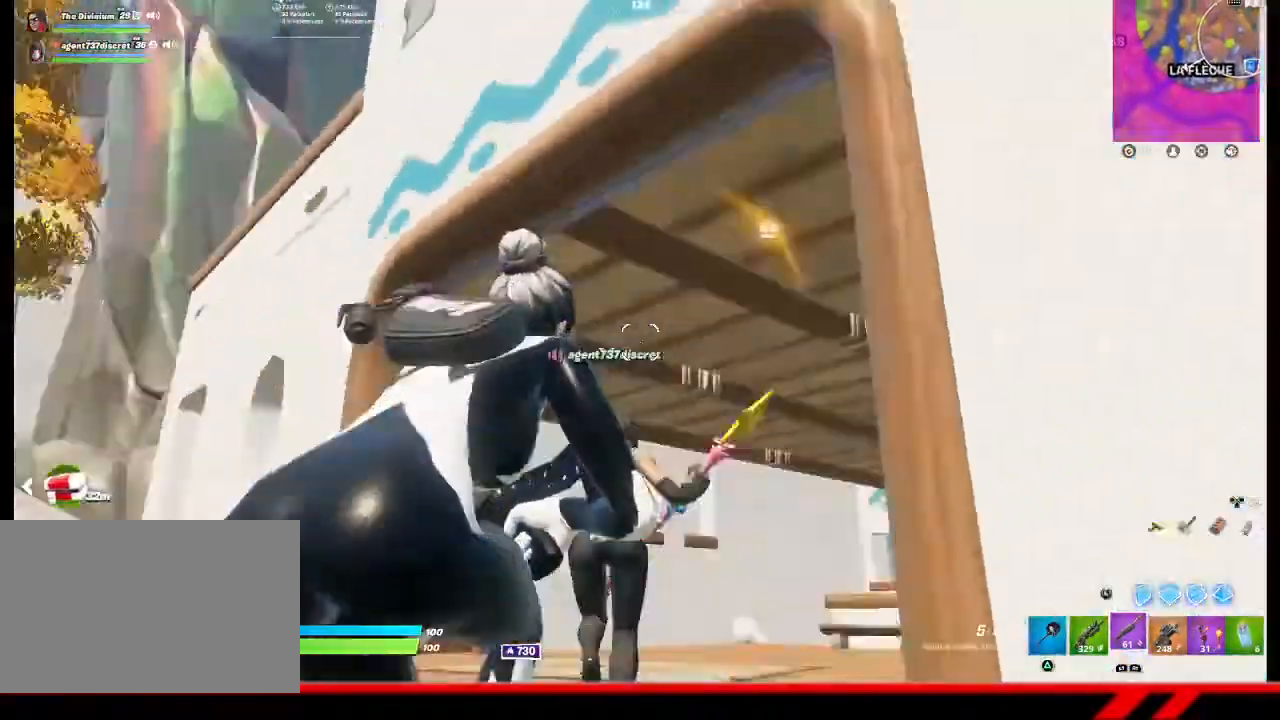
{"buttons": [], "left_stick": "up-left", "right_stick": "center", "events": [[200, "right_stick", "center"]]}
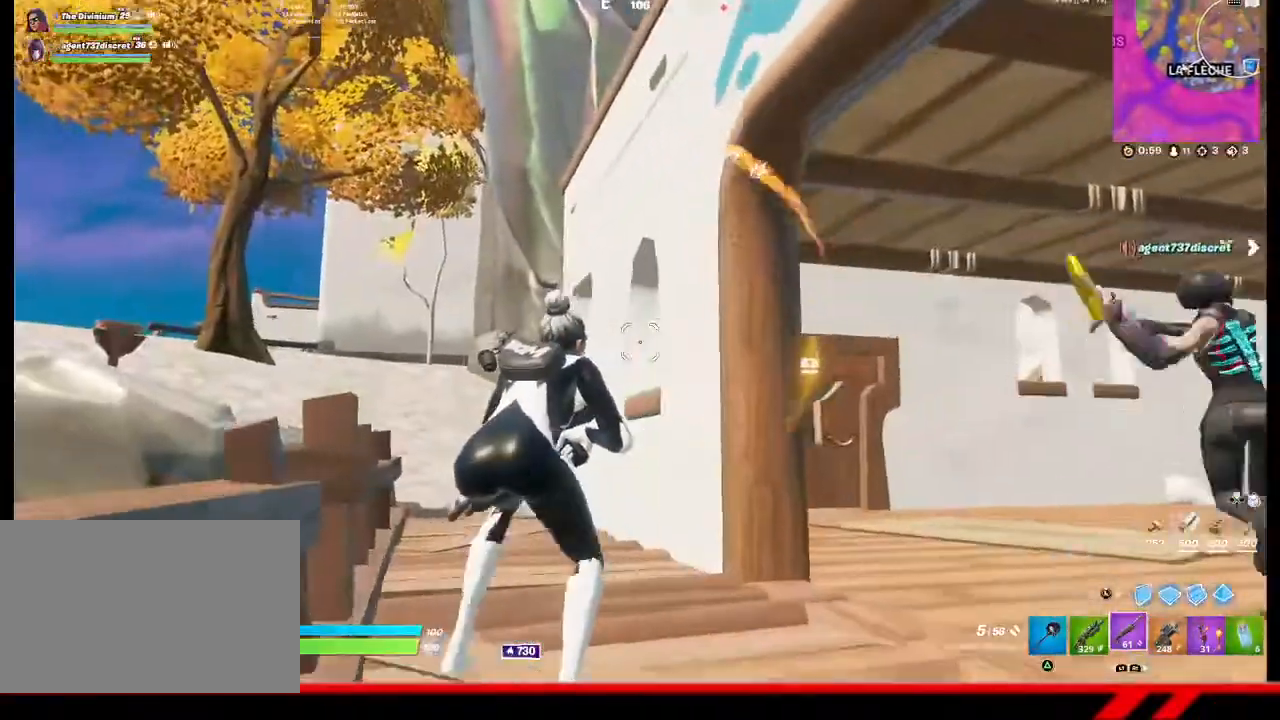
{"buttons": [], "left_stick": "up-right", "right_stick": "center", "events": [[100, "left_stick", "up"], [100, "right_stick", "right"], [267, "right_stick", "center"], [333, "left_stick", "up-right"]]}
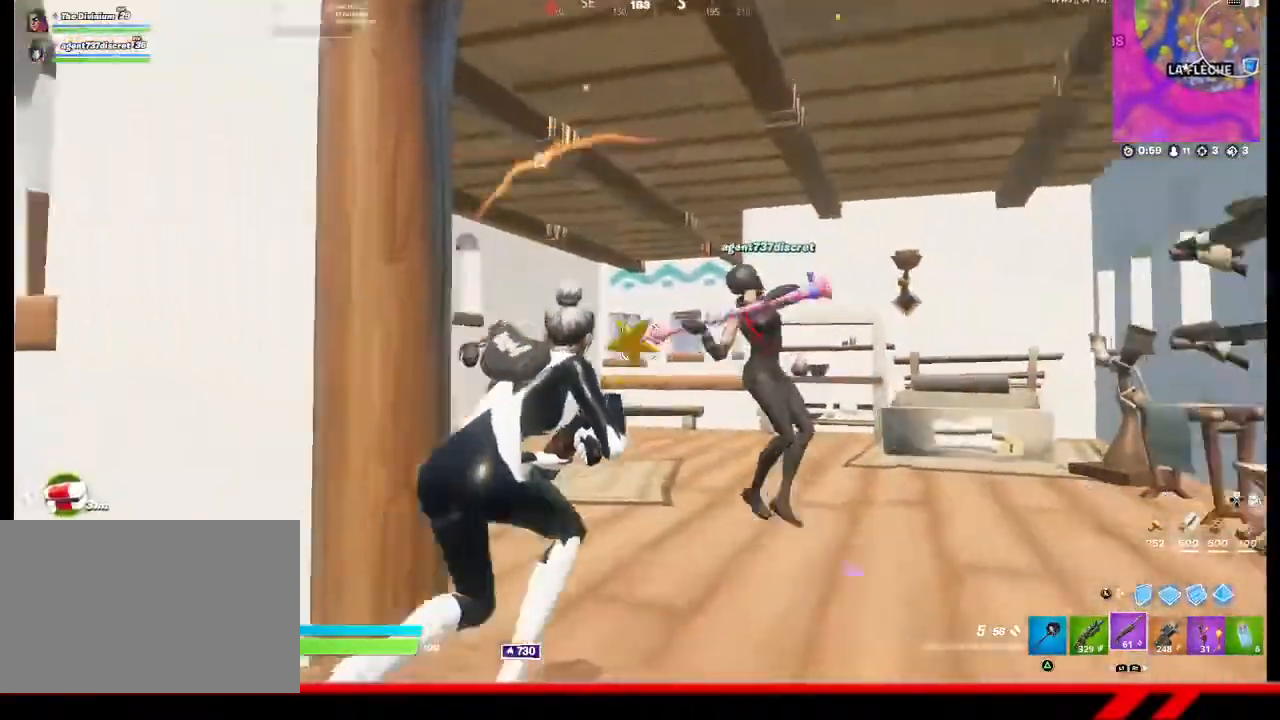
{"buttons": ["TRIANGLE"], "left_stick": "right", "right_stick": "center", "events": [[200, "left_stick", "right"], [200, "right_stick", "up"], [367, "right_stick", "center"], [500, "TRIANGLE", "down"]]}
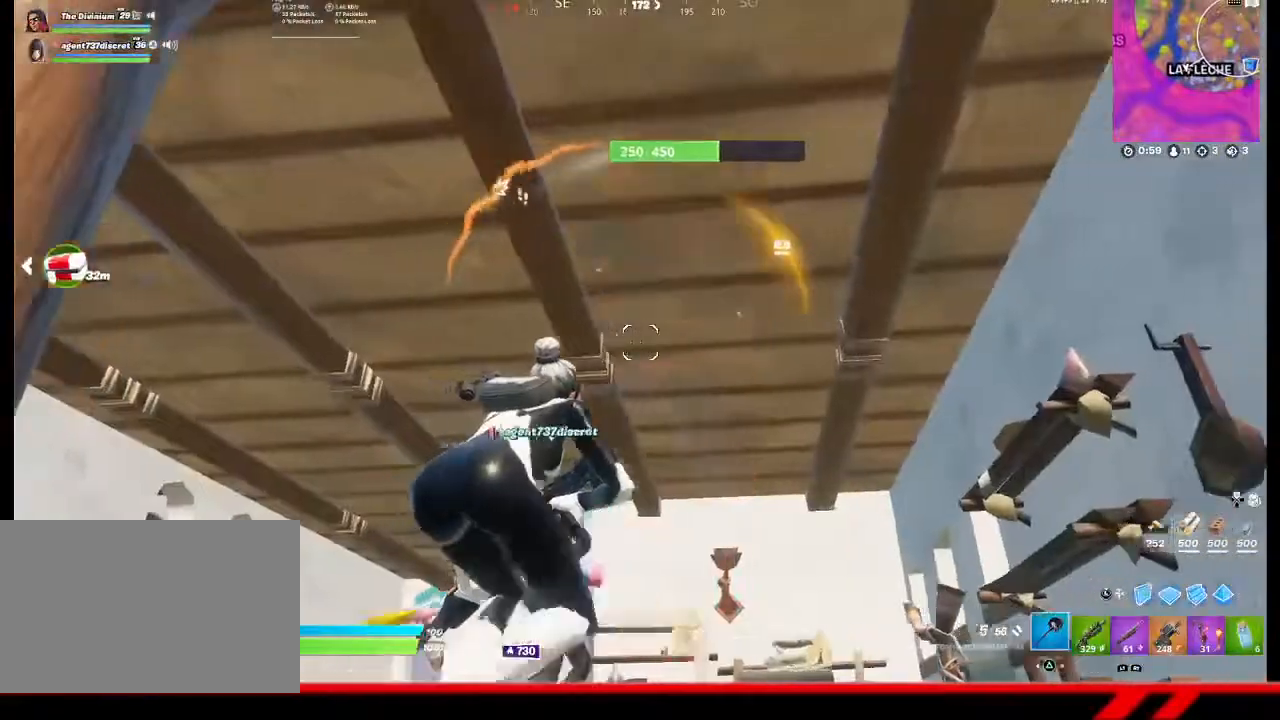
{"buttons": ["R2"], "left_stick": "up-left", "right_stick": "center", "events": [[67, "TRIANGLE", "up"], [233, "R2", "down"], [267, "right_stick", "up"], [300, "left_stick", "center"], [367, "left_stick", "up-left"], [400, "right_stick", "center"]]}
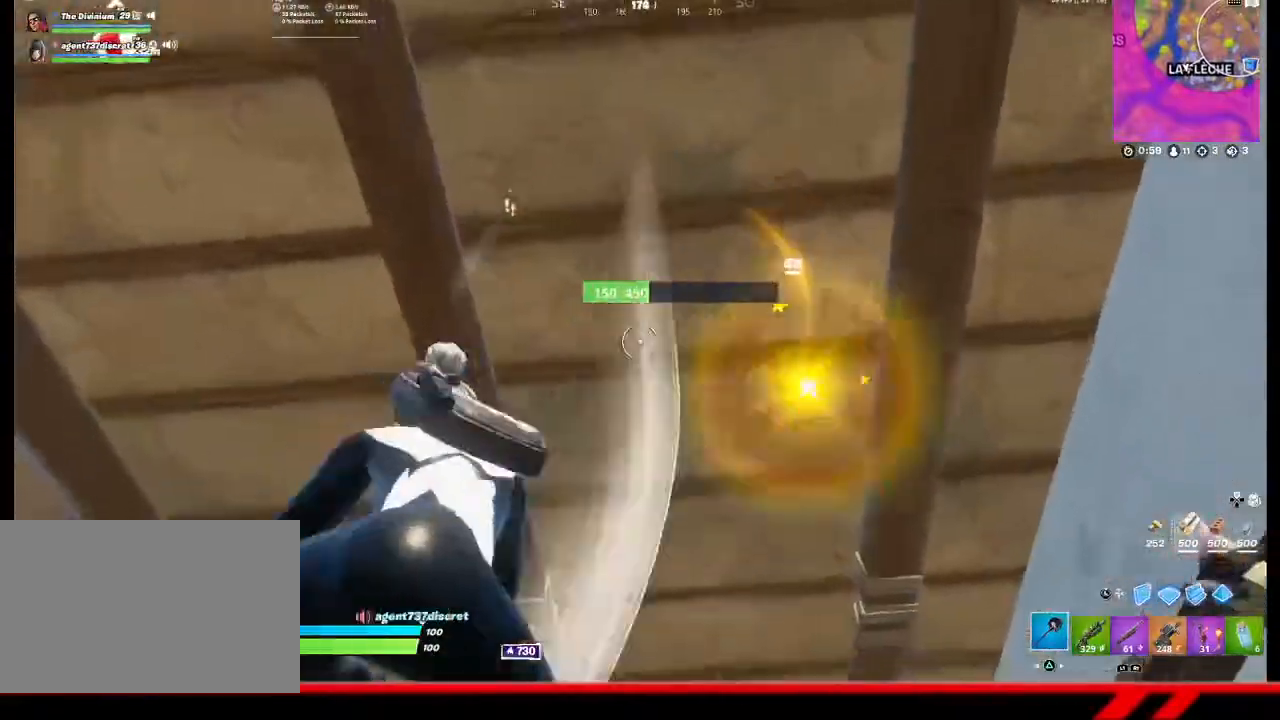
{"buttons": ["R2"], "left_stick": "center", "right_stick": "center", "events": [[67, "left_stick", "center"], [167, "left_stick", "right"], [467, "left_stick", "center"]]}
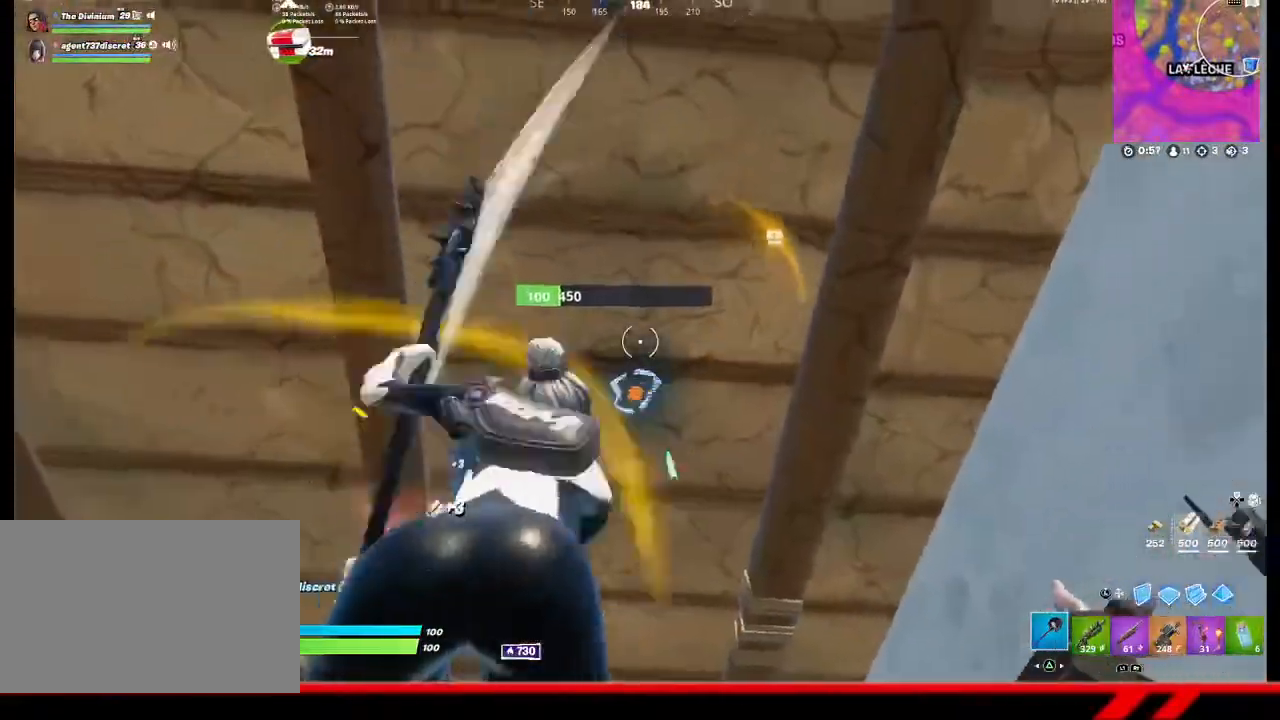
{"buttons": [], "left_stick": "down", "right_stick": "center", "events": [[233, "R2", "up"], [467, "left_stick", "down"]]}
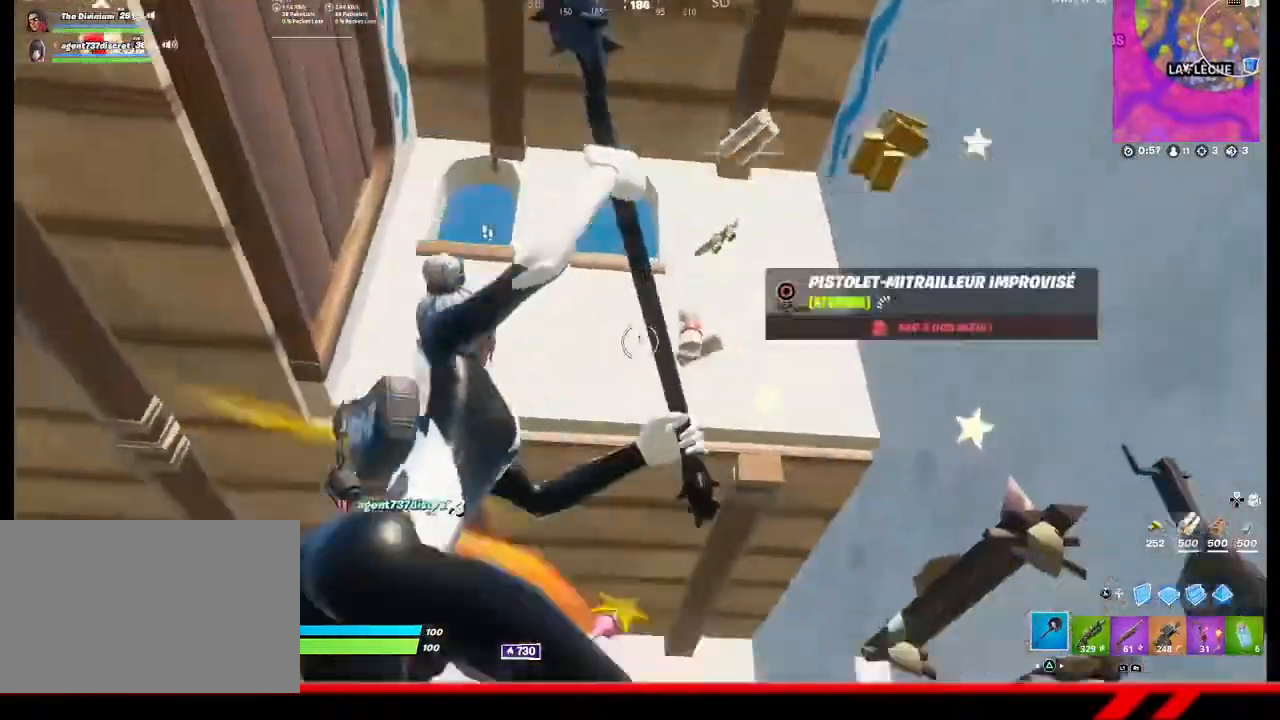
{"buttons": [], "left_stick": "down-right", "right_stick": "center", "events": [[300, "left_stick", "down-right"]]}
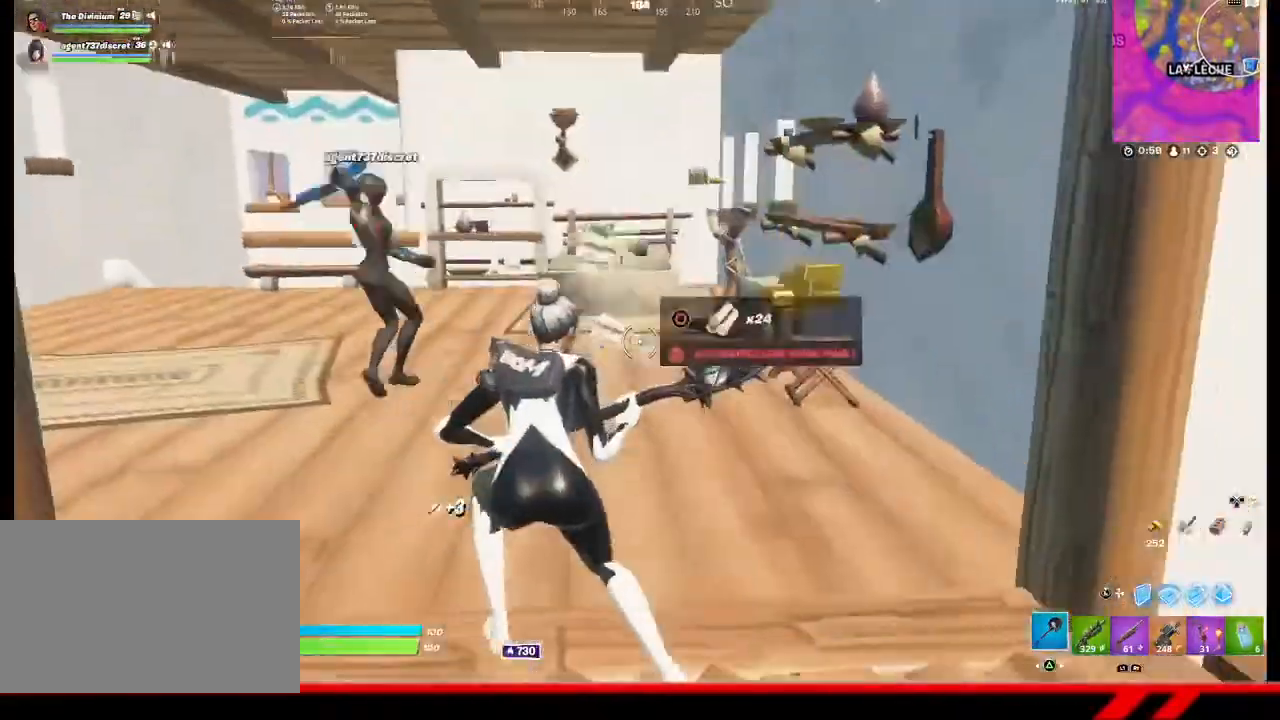
{"buttons": [], "left_stick": "down-right", "right_stick": "center", "events": [[167, "R1", "down"], [200, "R1", "up"]]}
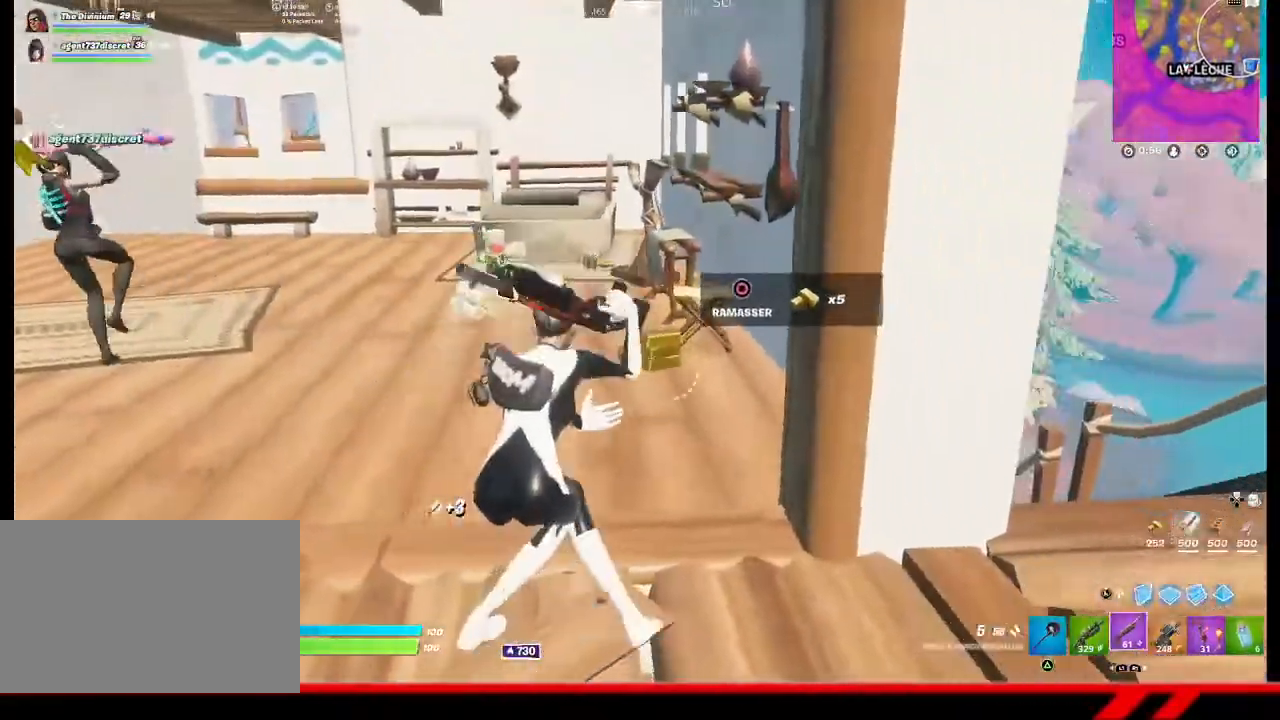
{"buttons": [], "left_stick": "up", "right_stick": "center", "events": [[33, "left_stick", "right"], [200, "right_stick", "up-left"], [300, "left_stick", "up"], [367, "right_stick", "center"]]}
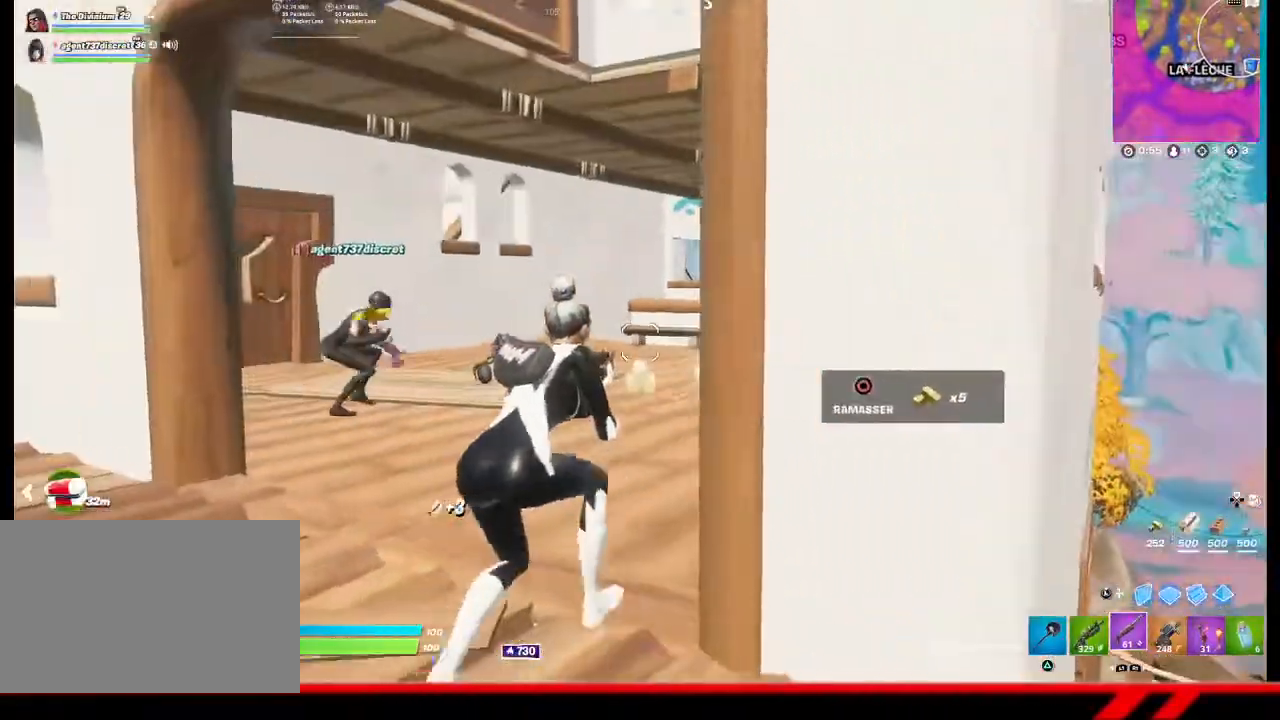
{"buttons": [], "left_stick": "up-right", "right_stick": "center", "events": [[233, "left_stick", "up-right"]]}
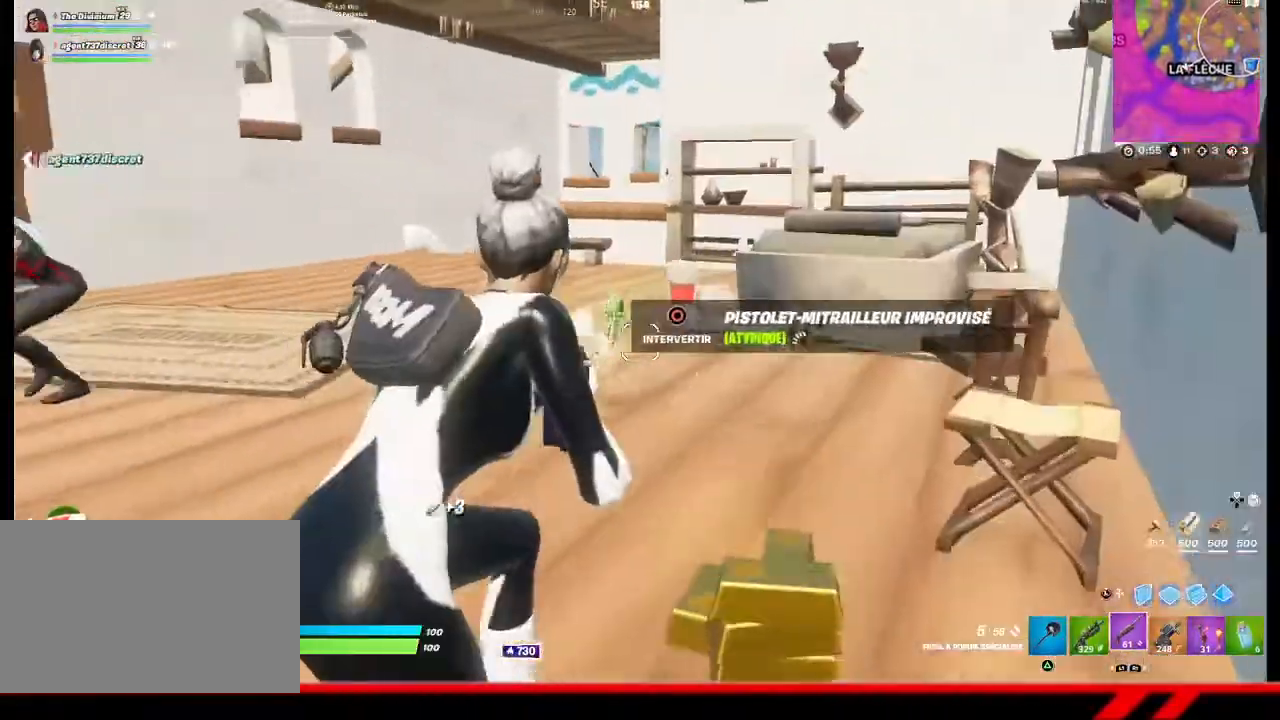
{"buttons": [], "left_stick": "up", "right_stick": "center", "events": [[300, "left_stick", "up"]]}
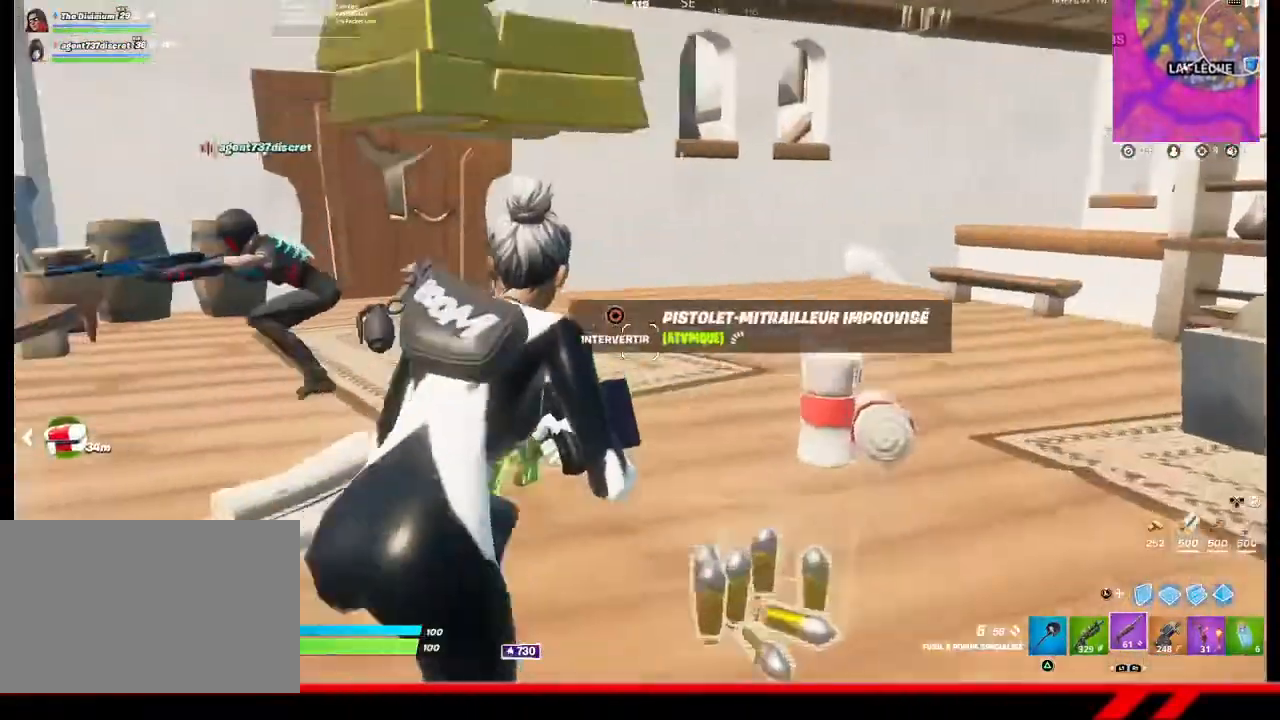
{"buttons": [], "left_stick": "up", "right_stick": "left", "events": [[333, "right_stick", "left"]]}
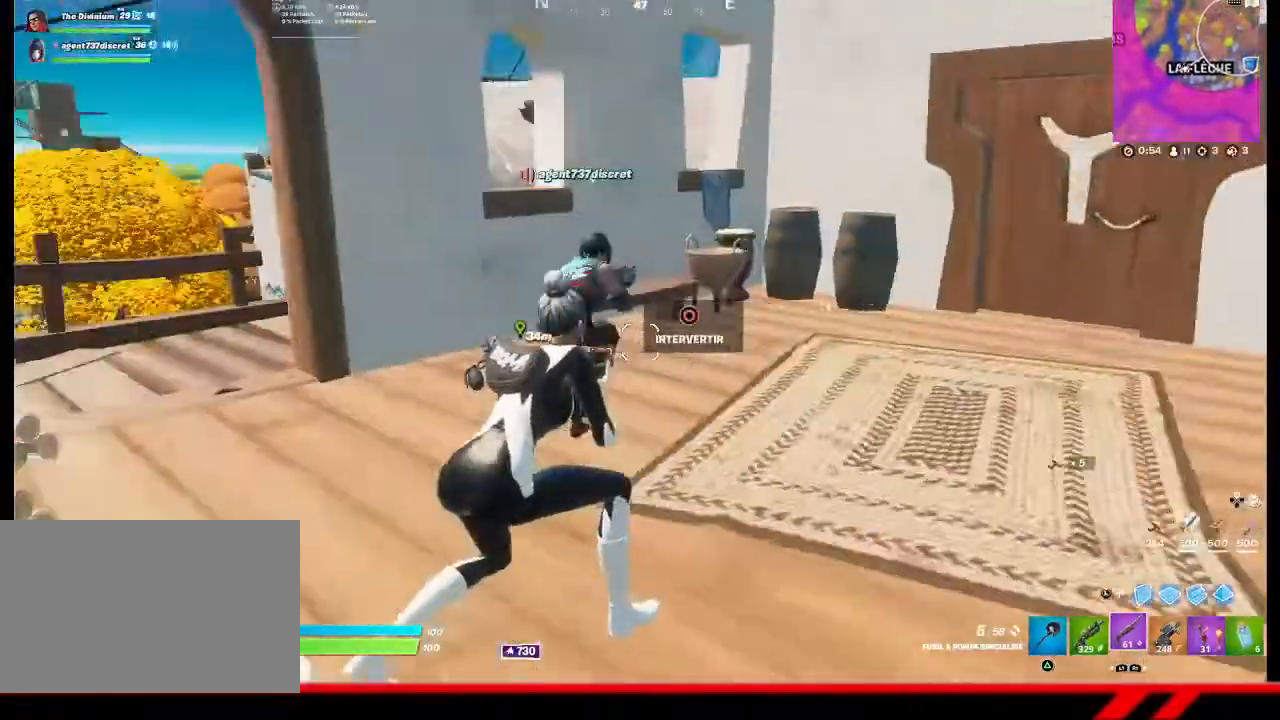
{"buttons": [], "left_stick": "up-left", "right_stick": "center", "events": [[33, "right_stick", "center"], [100, "left_stick", "up-left"]]}
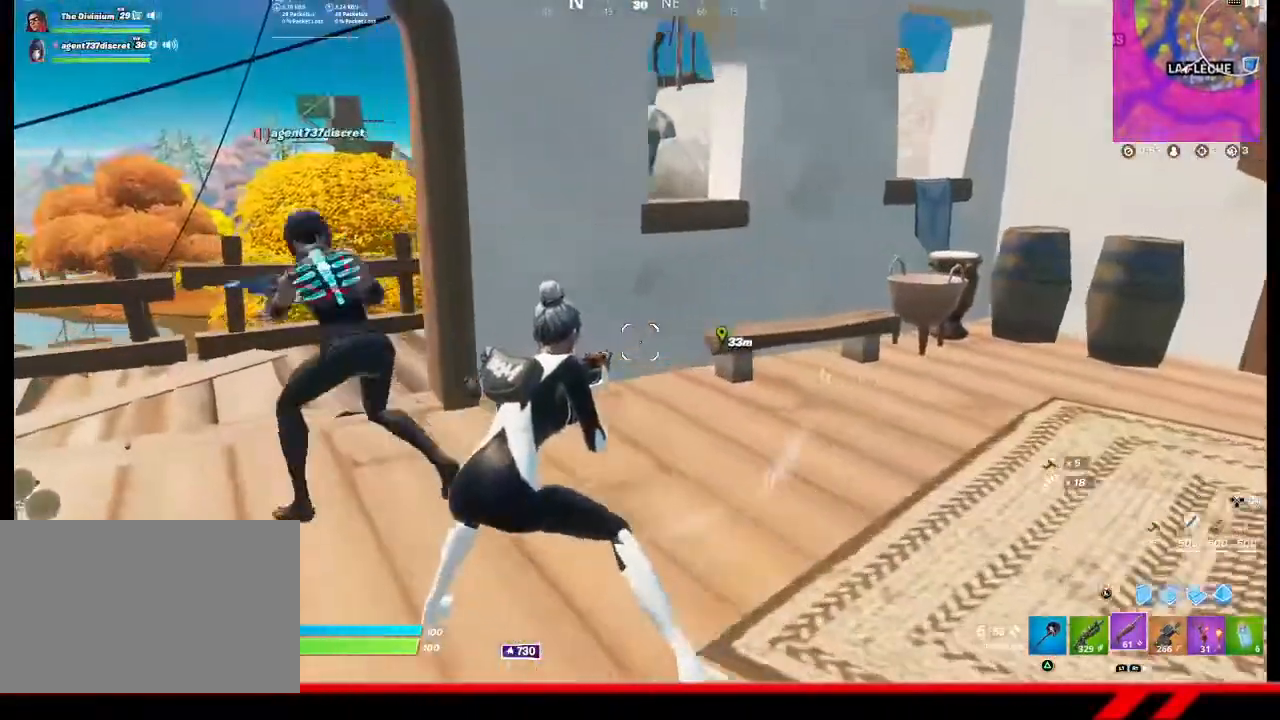
{"buttons": [], "left_stick": "up-left", "right_stick": "center", "events": [[133, "right_stick", "left"], [233, "right_stick", "center"]]}
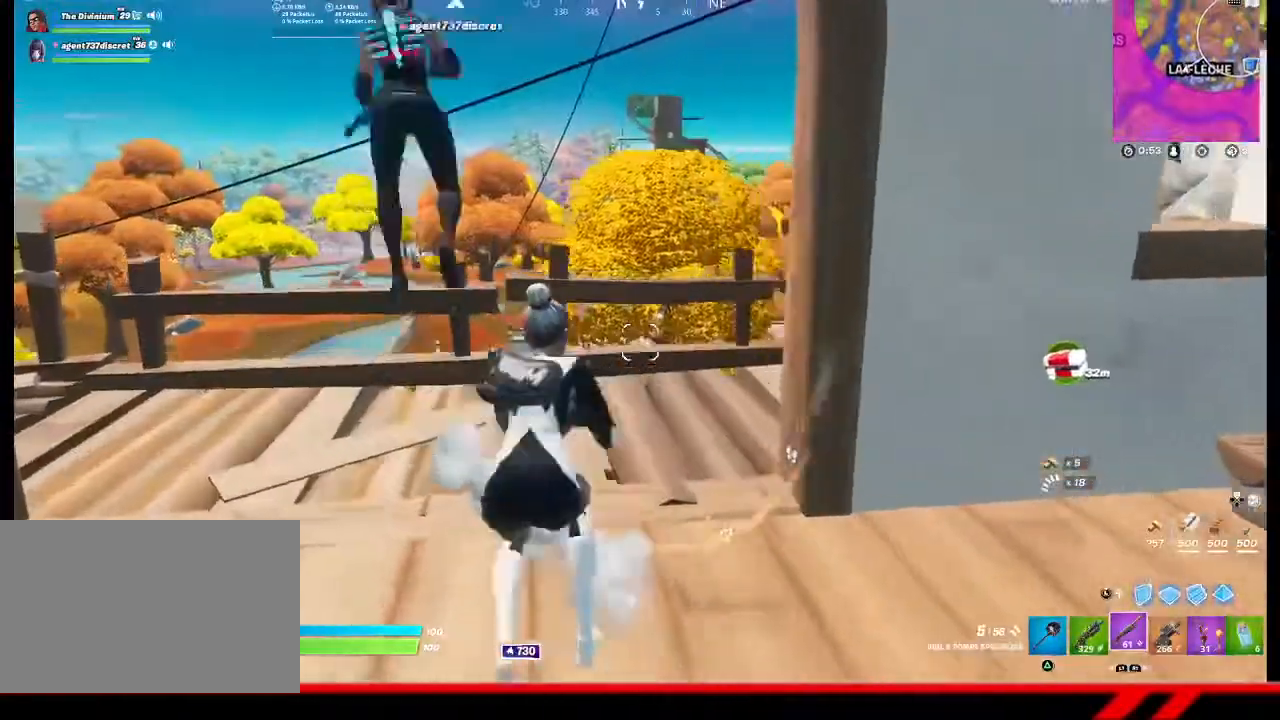
{"buttons": ["R3"], "left_stick": "up", "right_stick": "down", "events": [[167, "right_stick", "left"], [300, "right_stick", "center"], [333, "left_stick", "up"], [433, "R3", "down"], [433, "right_stick", "down"]]}
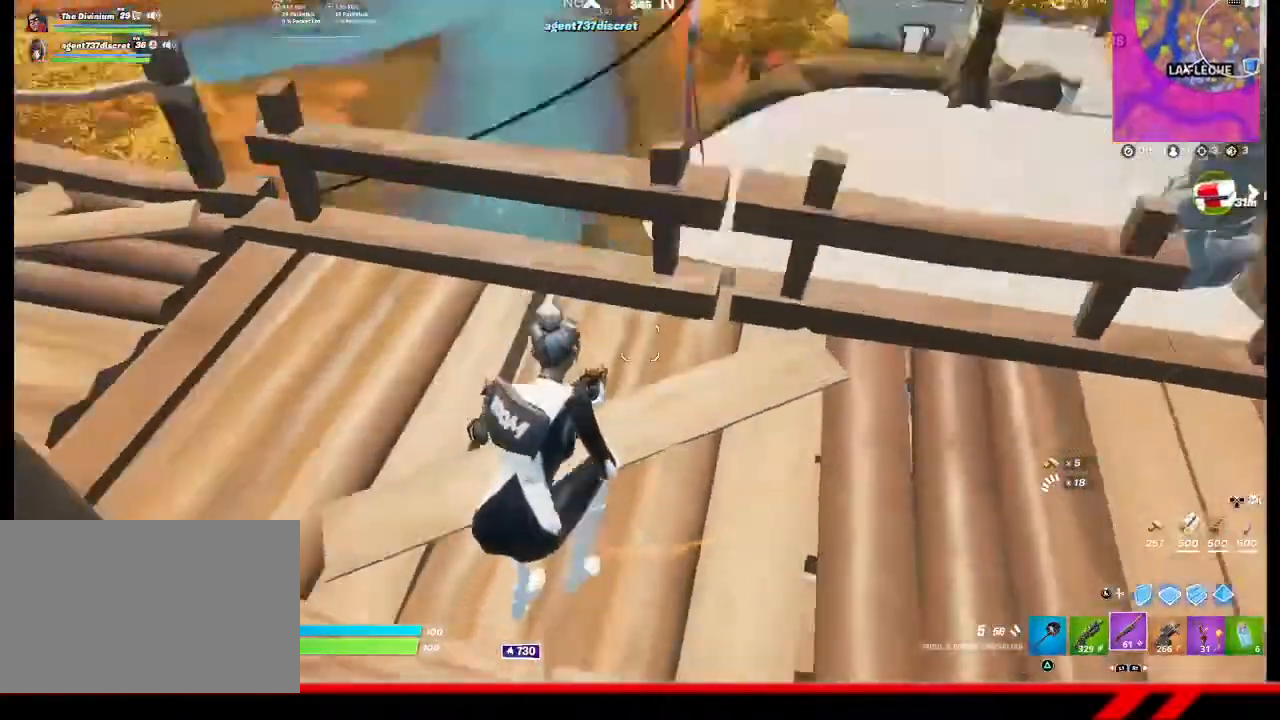
{"buttons": [], "left_stick": "up", "right_stick": "center", "events": [[33, "R3", "up"], [33, "left_stick", "up-right"], [67, "right_stick", "center"], [200, "CROSS", "down"], [200, "left_stick", "up"], [300, "CROSS", "up"]]}
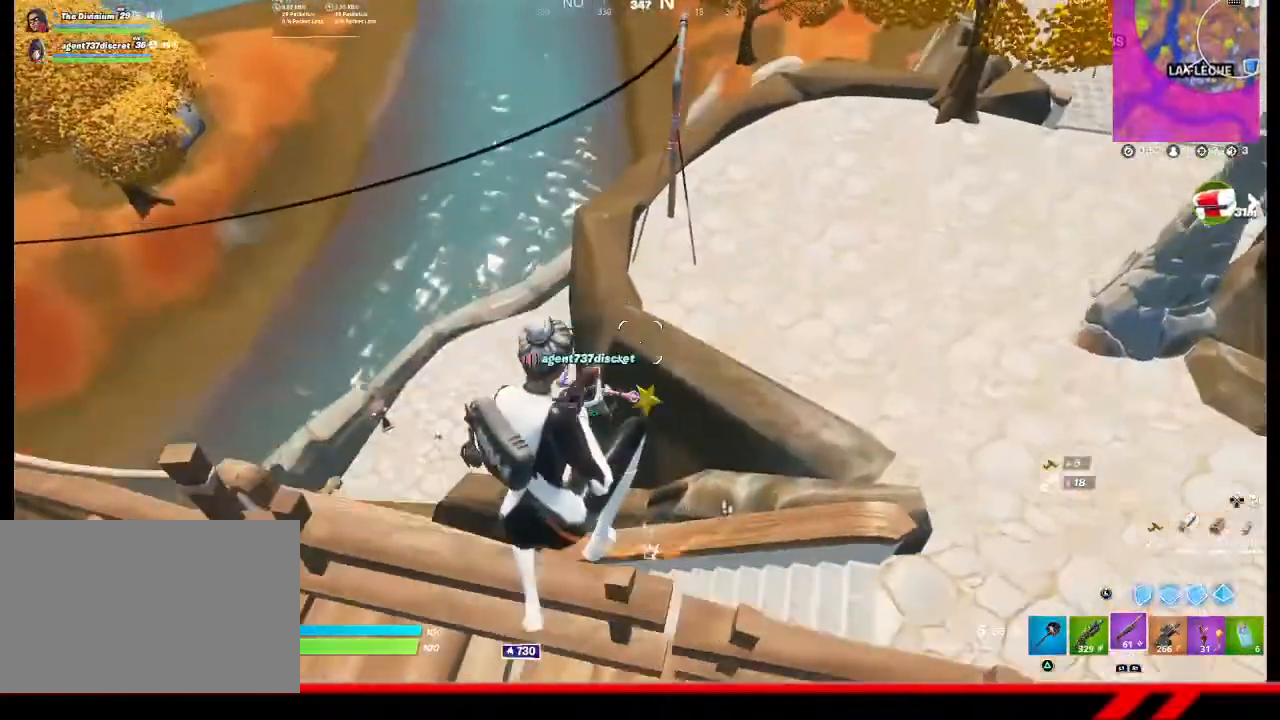
{"buttons": [], "left_stick": "up-left", "right_stick": "center", "events": [[200, "left_stick", "right"], [433, "left_stick", "up-left"]]}
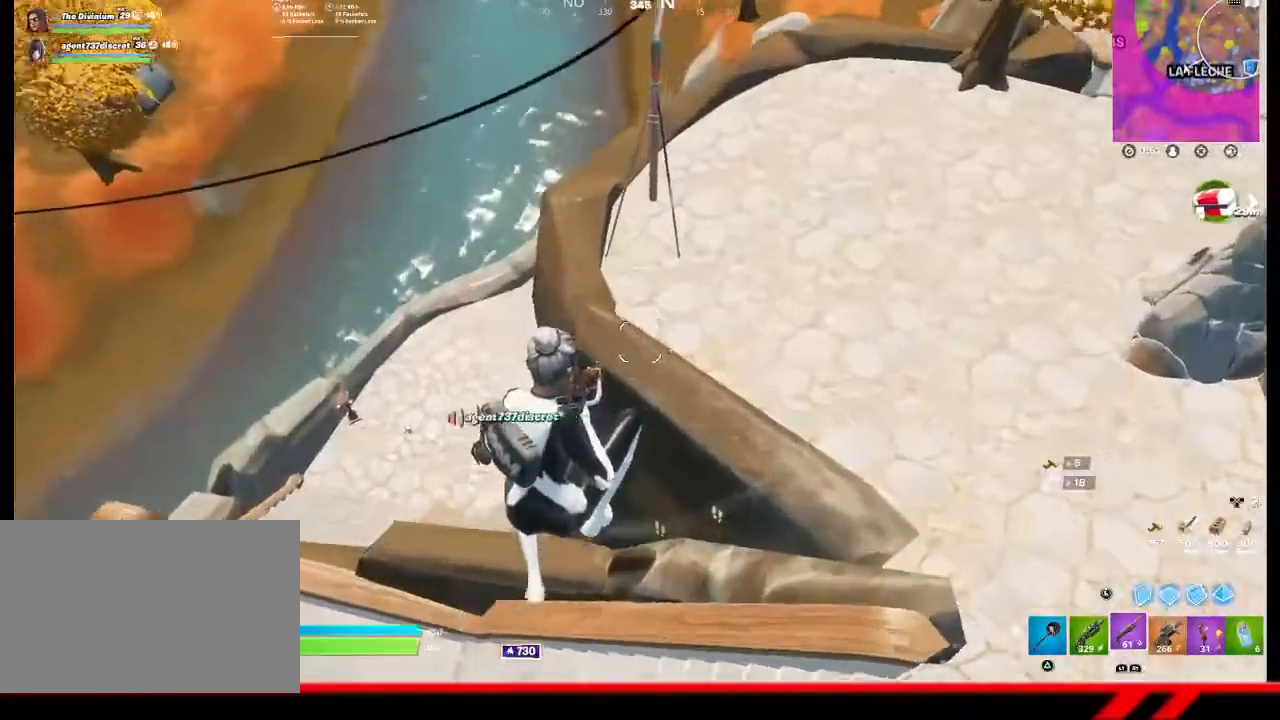
{"buttons": [], "left_stick": "up-left", "right_stick": "left", "events": [[67, "left_stick", "left"], [267, "left_stick", "up-left"], [467, "right_stick", "left"]]}